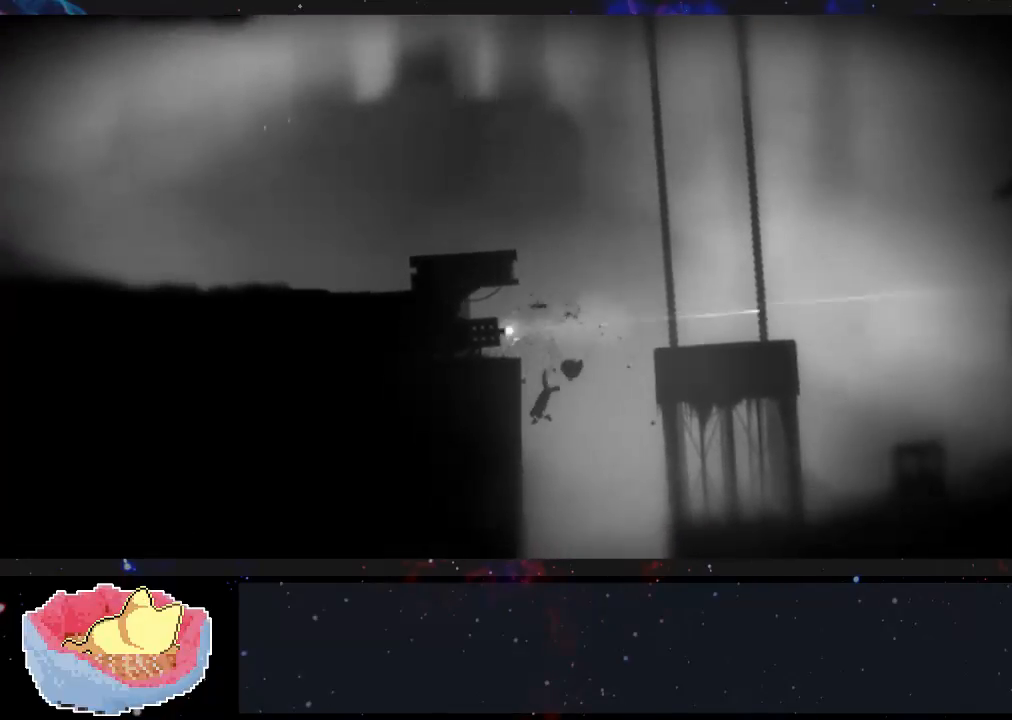
Gameplay with a controller (Xbox layout); each line is a JSON object with the inputs held at the frame after it (dt_ms = milliseconds from this image to that frame). "events" lists button and stick changes between this image and that frame as [ms after this image, input, new state], when the widget could be followed in between. Not read: L3 R3.
{"dt_ms": 500, "buttons": [], "left_stick": "left", "right_stick": "center", "events": []}
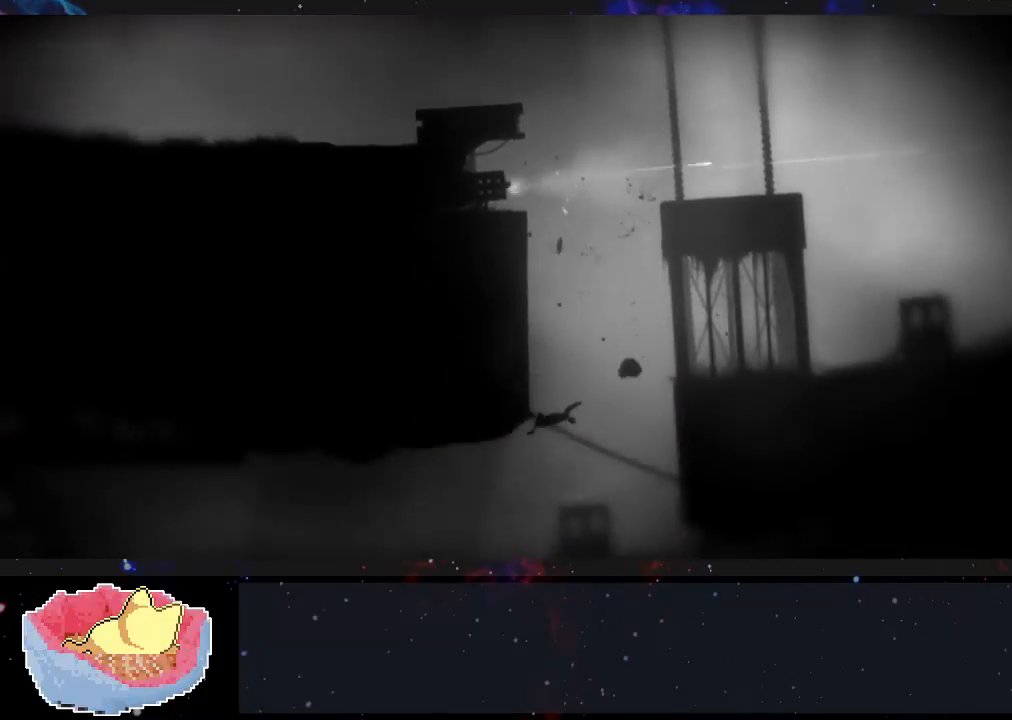
{"dt_ms": 500, "buttons": [], "left_stick": "left", "right_stick": "center", "events": []}
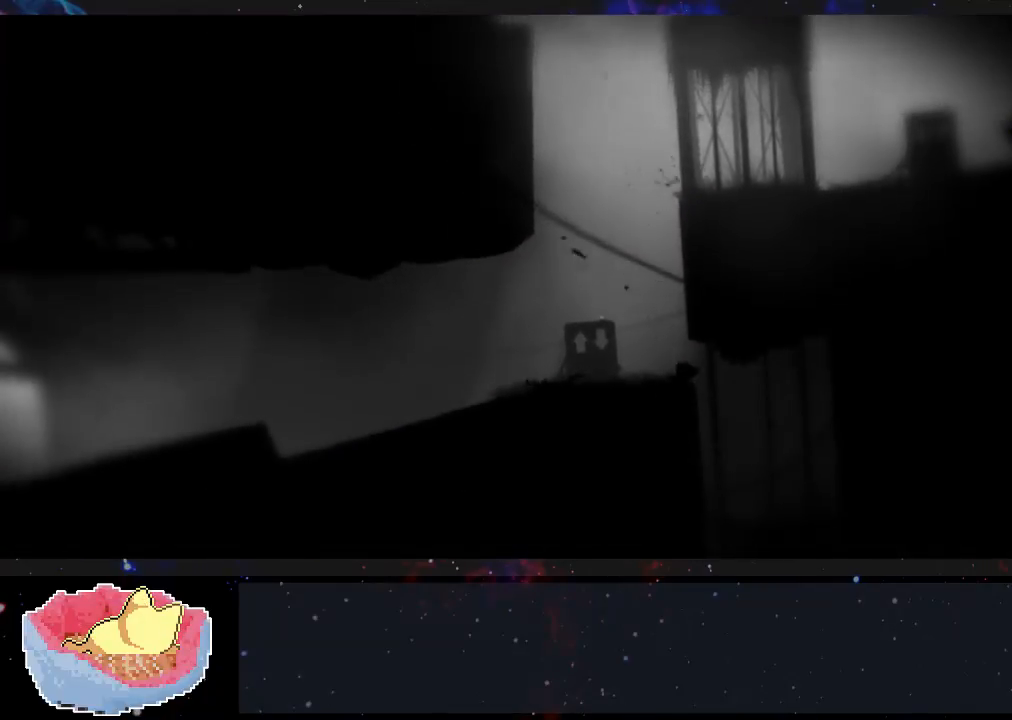
{"dt_ms": 500, "buttons": [], "left_stick": "left", "right_stick": "center"}
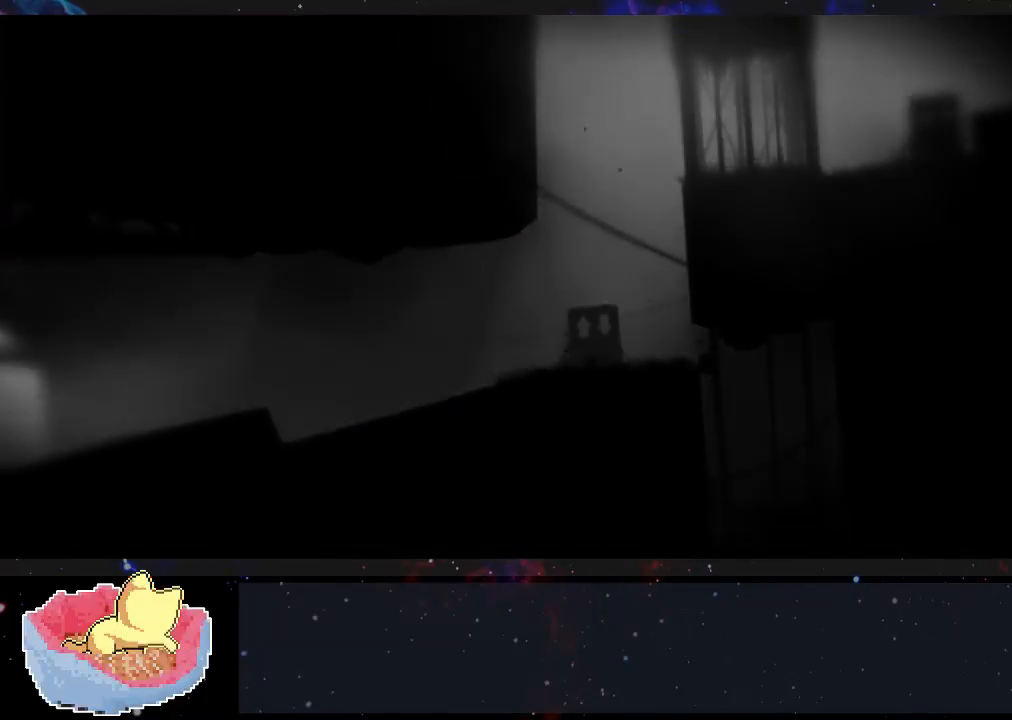
{"dt_ms": 500, "buttons": [], "left_stick": "left", "right_stick": "center", "events": []}
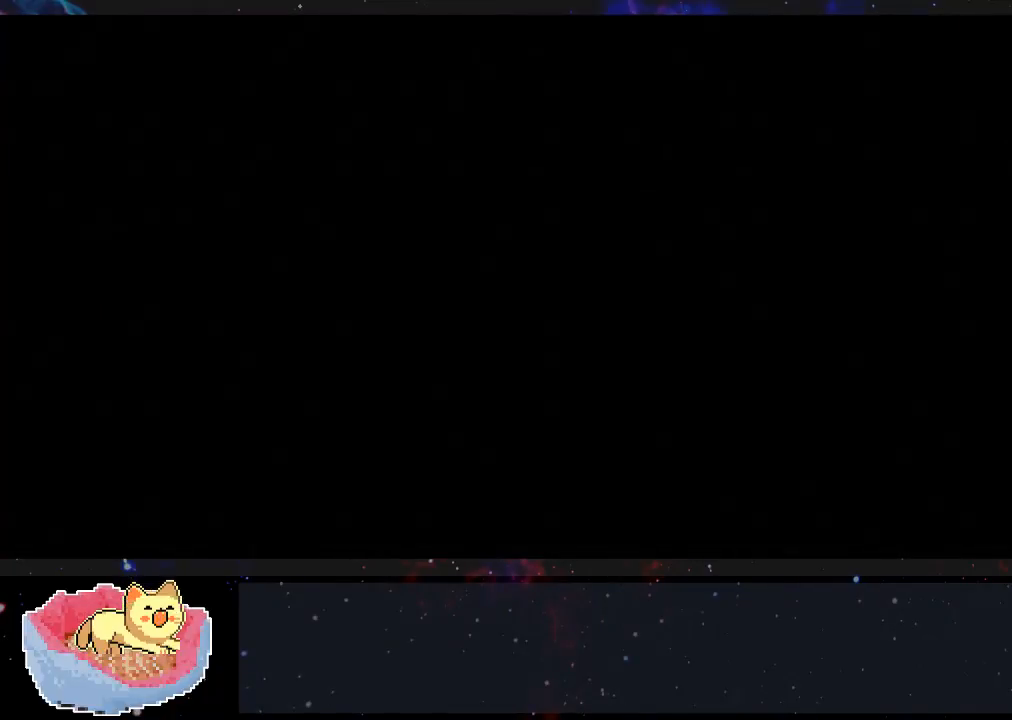
{"dt_ms": 500, "buttons": [], "left_stick": "center", "right_stick": "center", "events": [[367, "left_stick", "center"]]}
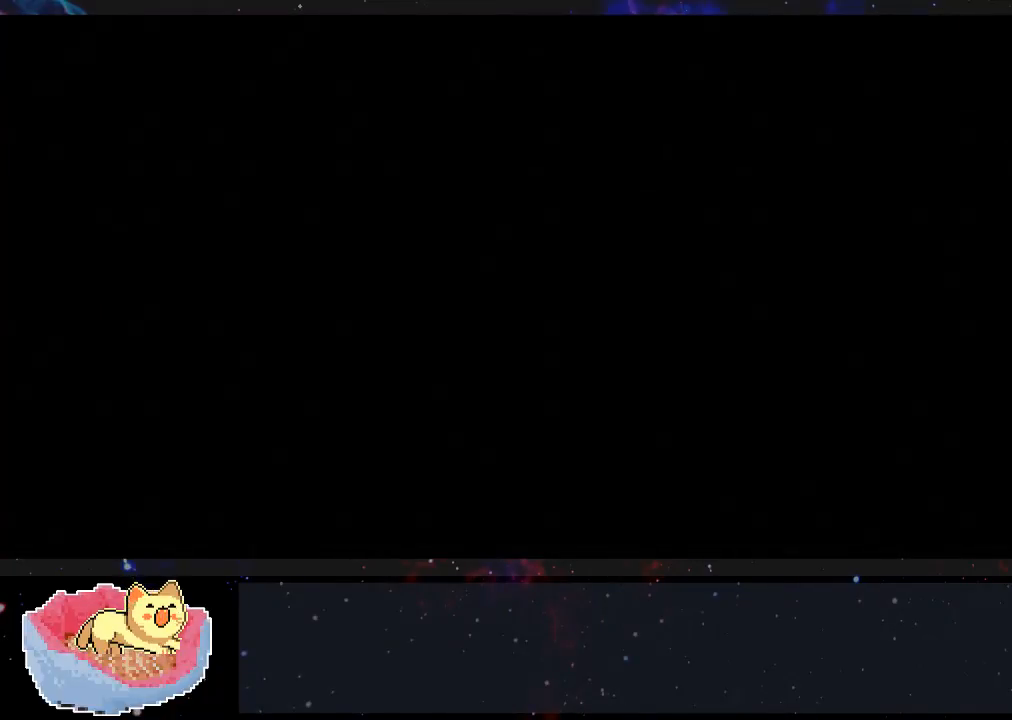
{"dt_ms": 500, "buttons": [], "left_stick": "center", "right_stick": "center", "events": []}
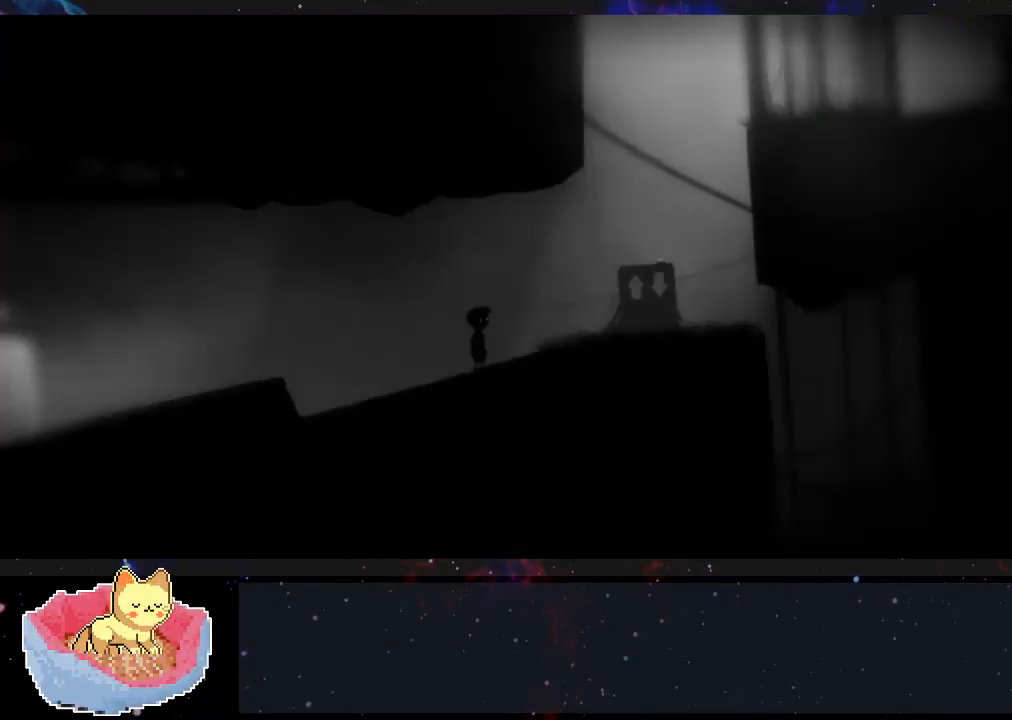
{"dt_ms": 500, "buttons": [], "left_stick": "center", "right_stick": "center", "events": []}
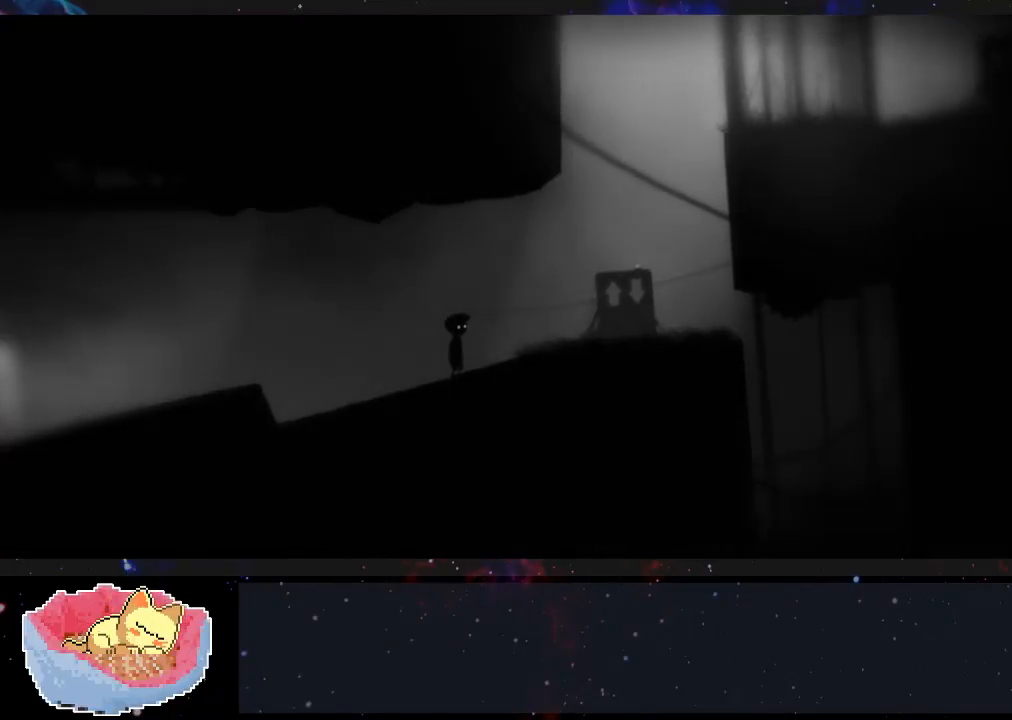
{"dt_ms": 500, "buttons": [], "left_stick": "right", "right_stick": "center", "events": [[33, "left_stick", "right"]]}
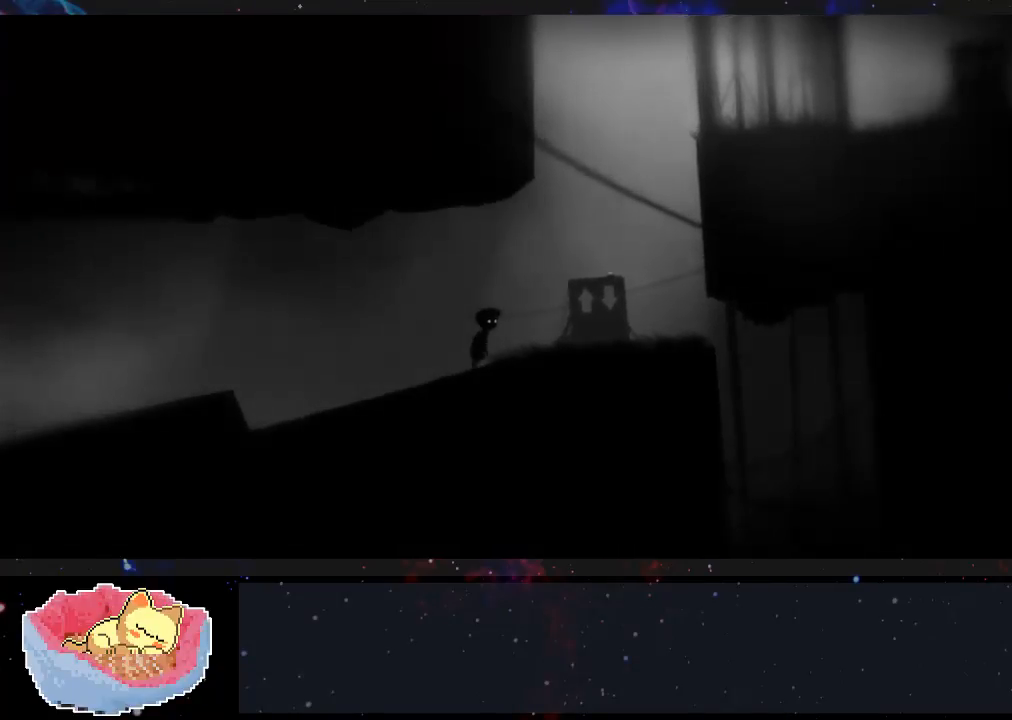
{"dt_ms": 500, "buttons": [], "left_stick": "right", "right_stick": "center", "events": []}
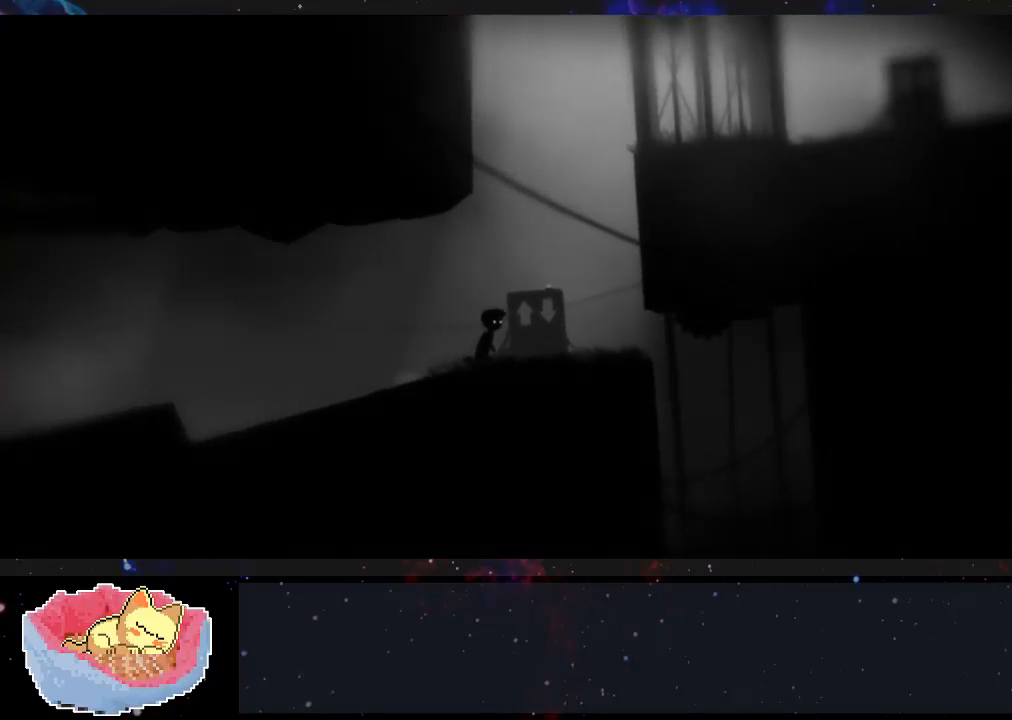
{"dt_ms": 500, "buttons": [], "left_stick": "right", "right_stick": "center", "events": [[333, "X", "down"], [467, "X", "up"]]}
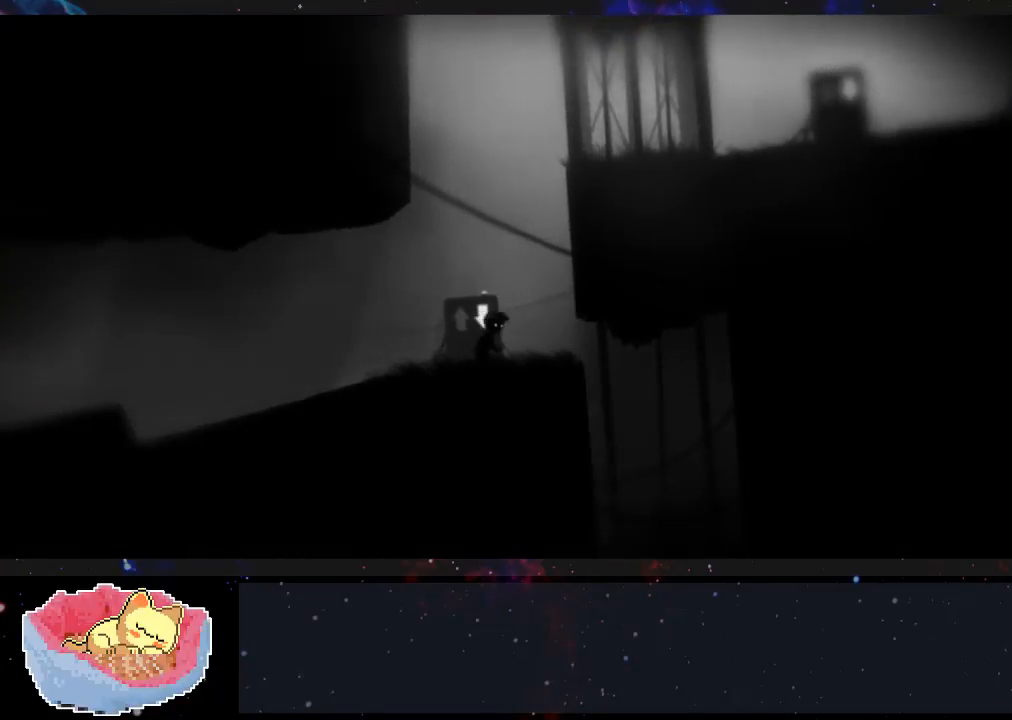
{"dt_ms": 500, "buttons": [], "left_stick": "center", "right_stick": "center", "events": [[333, "left_stick", "center"]]}
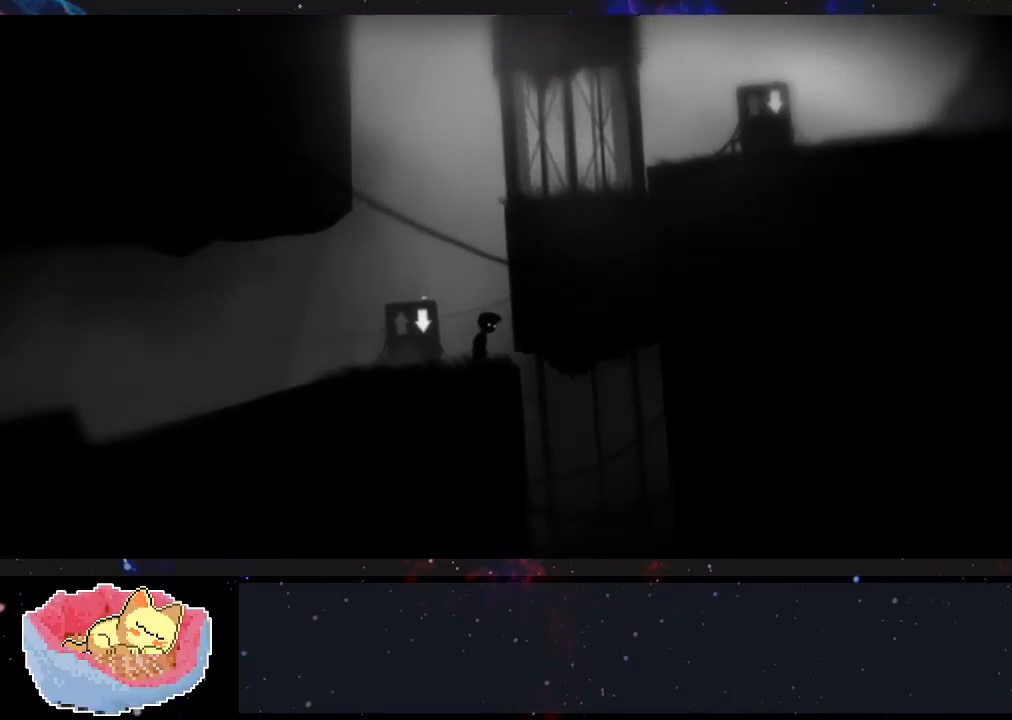
{"dt_ms": 500, "buttons": [], "left_stick": "center", "right_stick": "center", "events": [[200, "left_stick", "right"], [400, "left_stick", "center"]]}
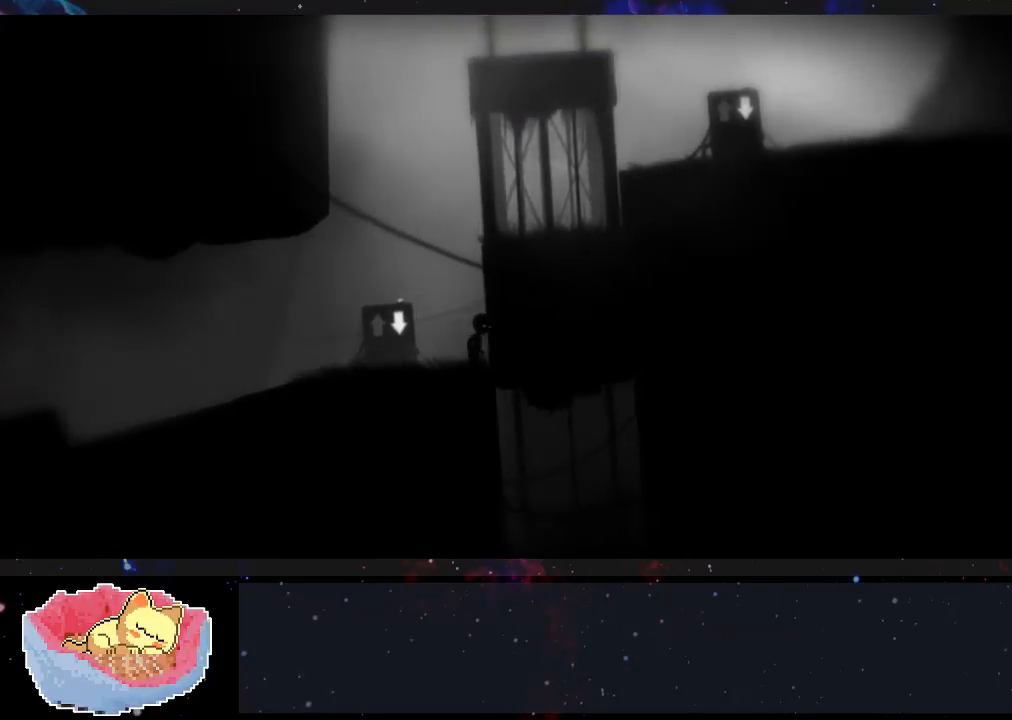
{"dt_ms": 500, "buttons": [], "left_stick": "center", "right_stick": "center", "events": []}
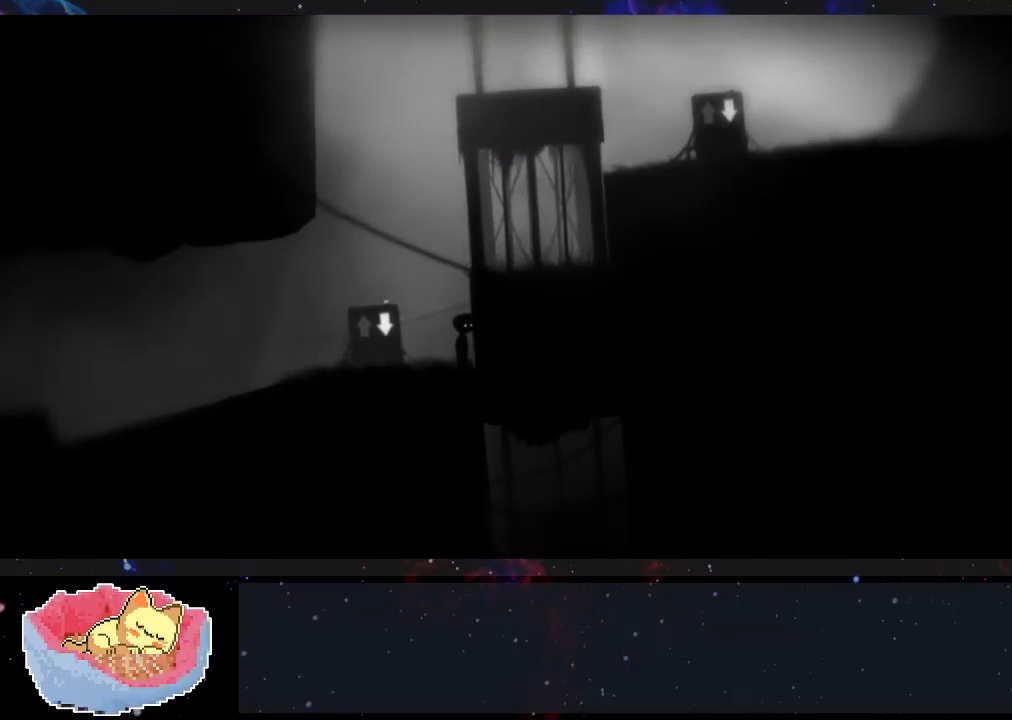
{"dt_ms": 500, "buttons": [], "left_stick": "center", "right_stick": "center", "events": []}
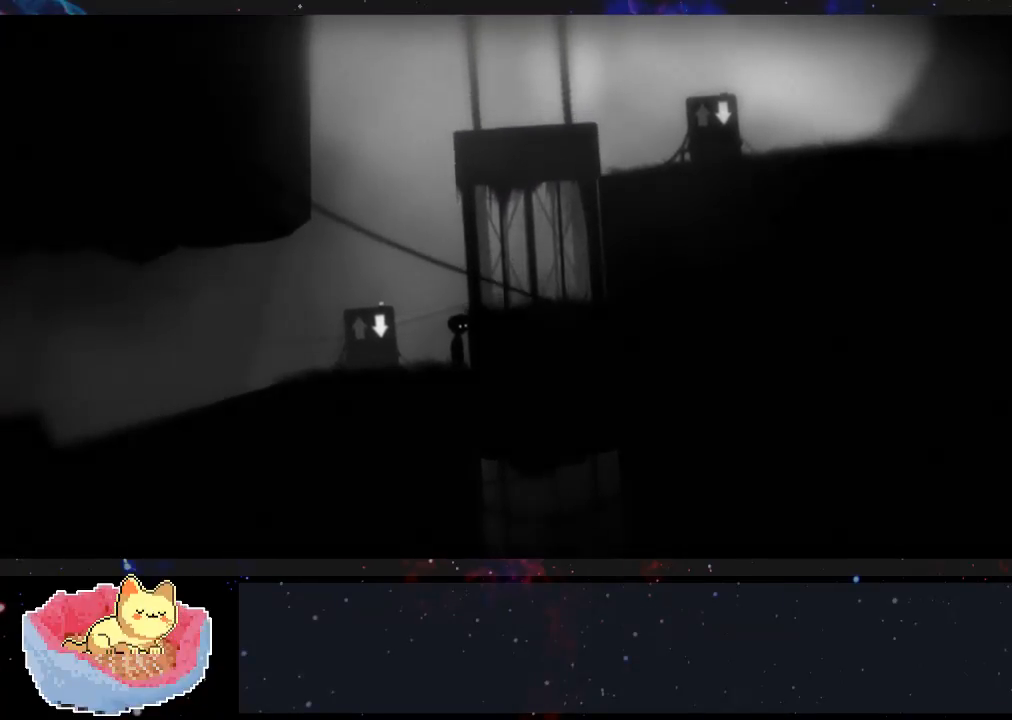
{"dt_ms": 500, "buttons": [], "left_stick": "right", "right_stick": "center", "events": [[200, "left_stick", "right"]]}
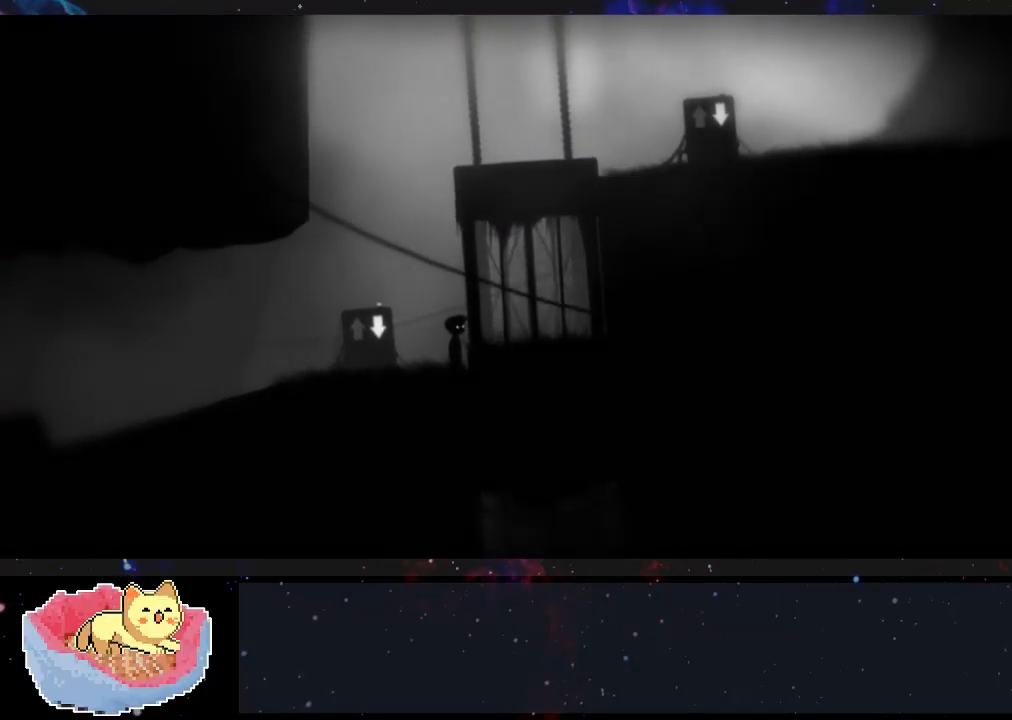
{"dt_ms": 500, "buttons": [], "left_stick": "right", "right_stick": "center", "events": []}
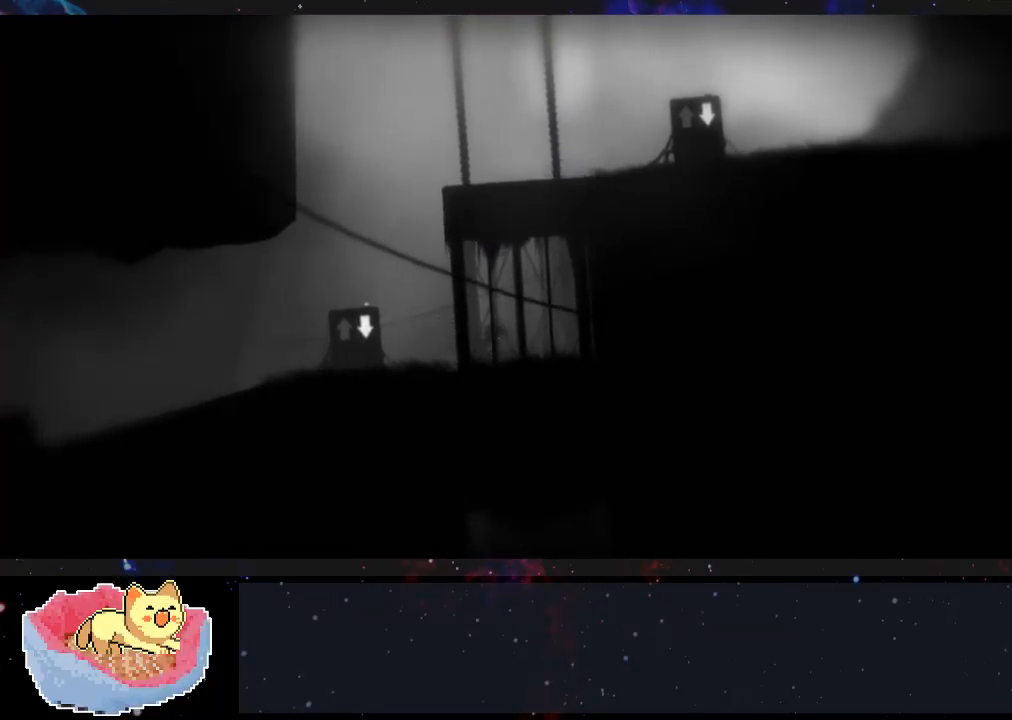
{"dt_ms": 500, "buttons": [], "left_stick": "left", "right_stick": "center", "events": [[100, "left_stick", "center"], [167, "left_stick", "left"]]}
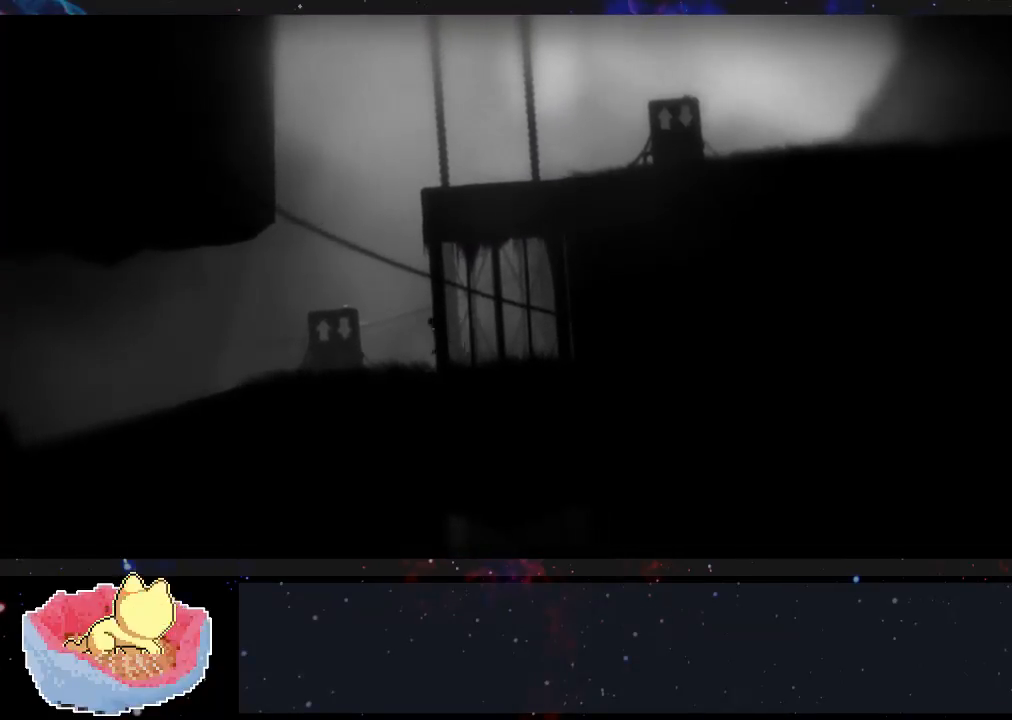
{"dt_ms": 500, "buttons": [], "left_stick": "left", "right_stick": "center", "events": []}
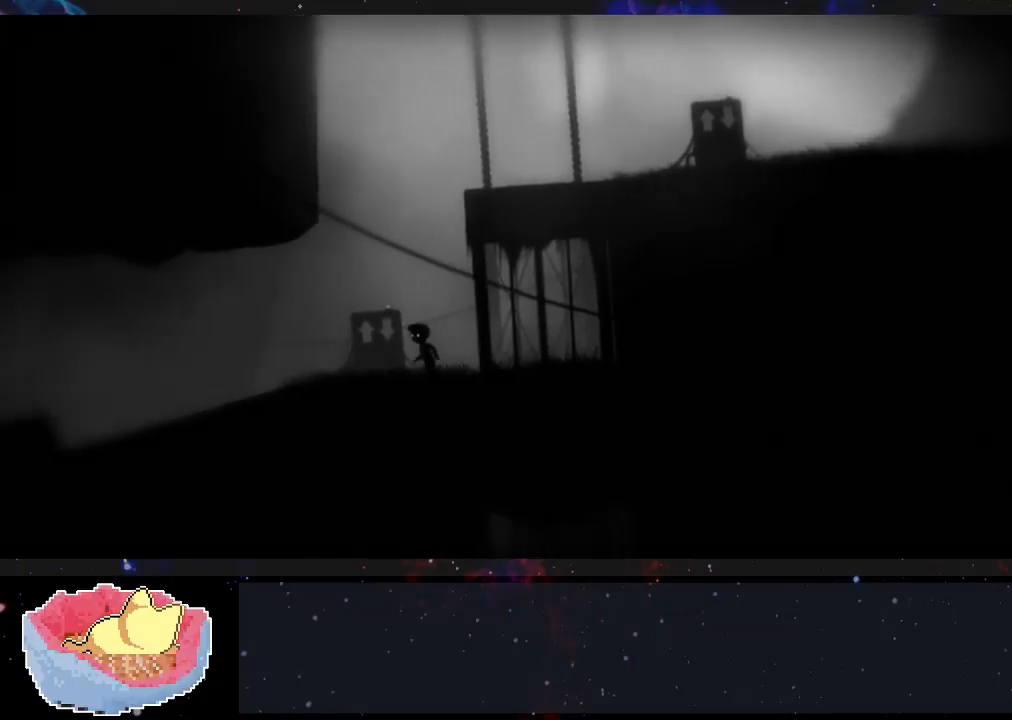
{"dt_ms": 500, "buttons": [], "left_stick": "right", "right_stick": "center", "events": [[267, "left_stick", "center"], [433, "left_stick", "right"]]}
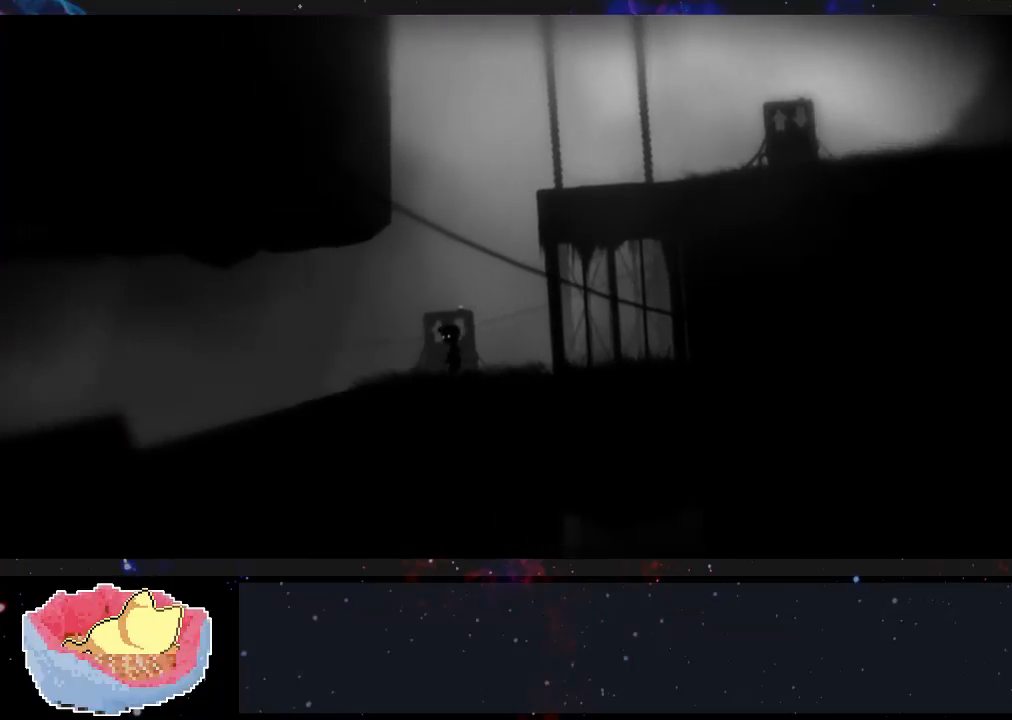
{"dt_ms": 500, "buttons": ["A"], "left_stick": "right", "right_stick": "center", "events": [[167, "X", "down"], [367, "X", "up"], [400, "A", "down"]]}
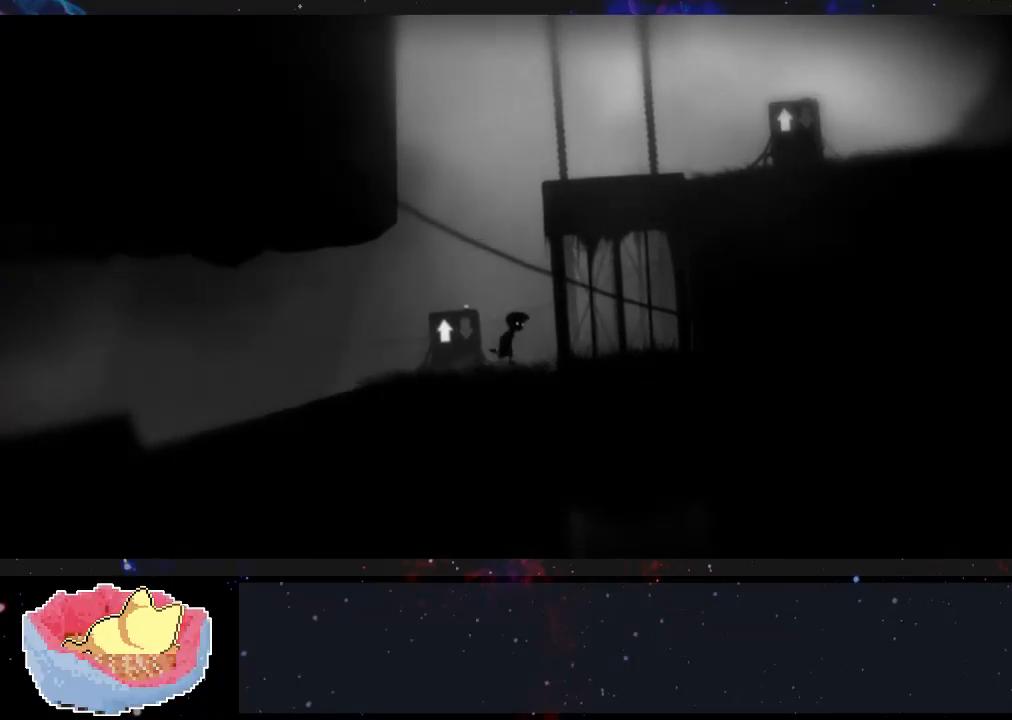
{"dt_ms": 500, "buttons": [], "left_stick": "right", "right_stick": "center", "events": [[433, "A", "up"]]}
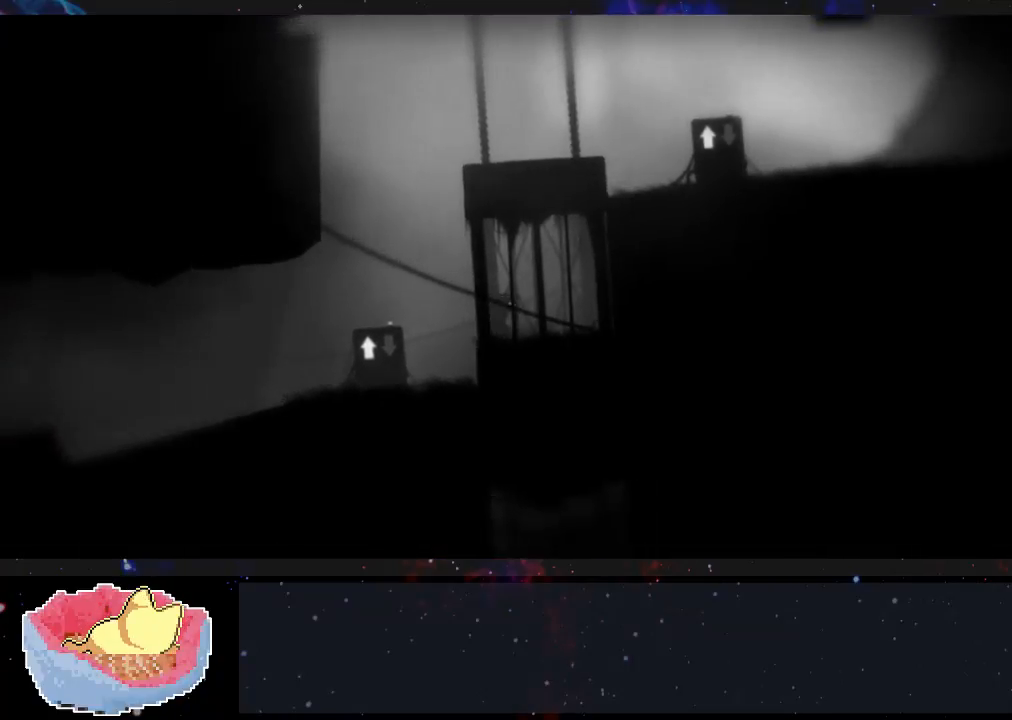
{"dt_ms": 500, "buttons": [], "left_stick": "center", "right_stick": "center", "events": [[400, "left_stick", "center"]]}
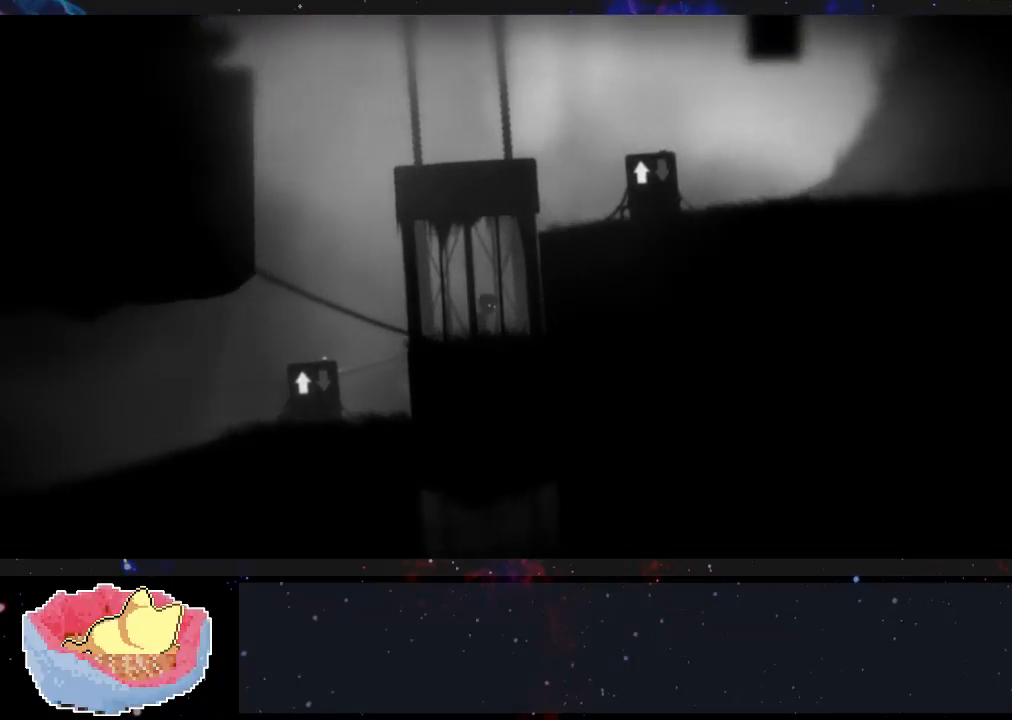
{"dt_ms": 500, "buttons": [], "left_stick": "right", "right_stick": "center", "events": [[467, "left_stick", "right"]]}
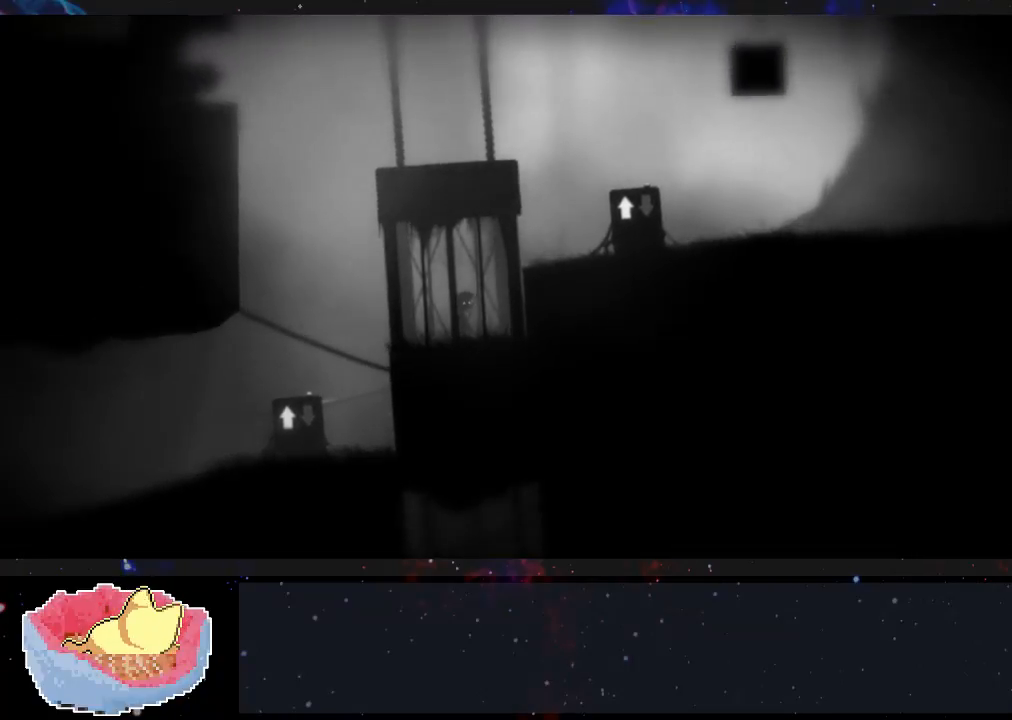
{"dt_ms": 500, "buttons": [], "left_stick": "right", "right_stick": "center", "events": [[200, "left_stick", "center"], [433, "left_stick", "right"]]}
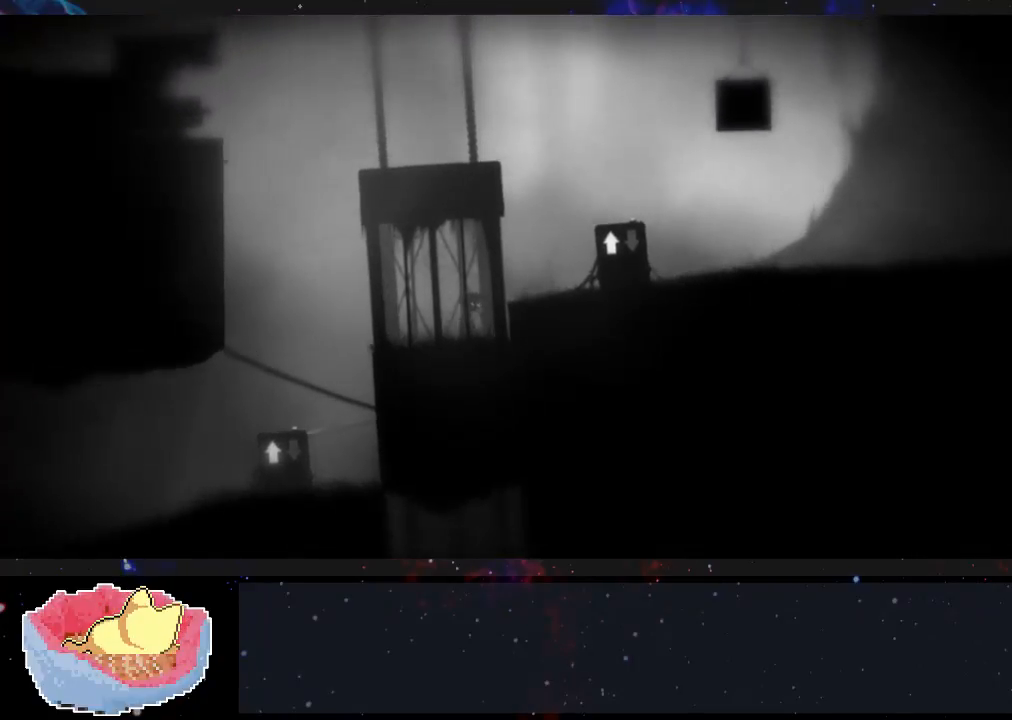
{"dt_ms": 1000, "buttons": [], "left_stick": "right", "right_stick": "center"}
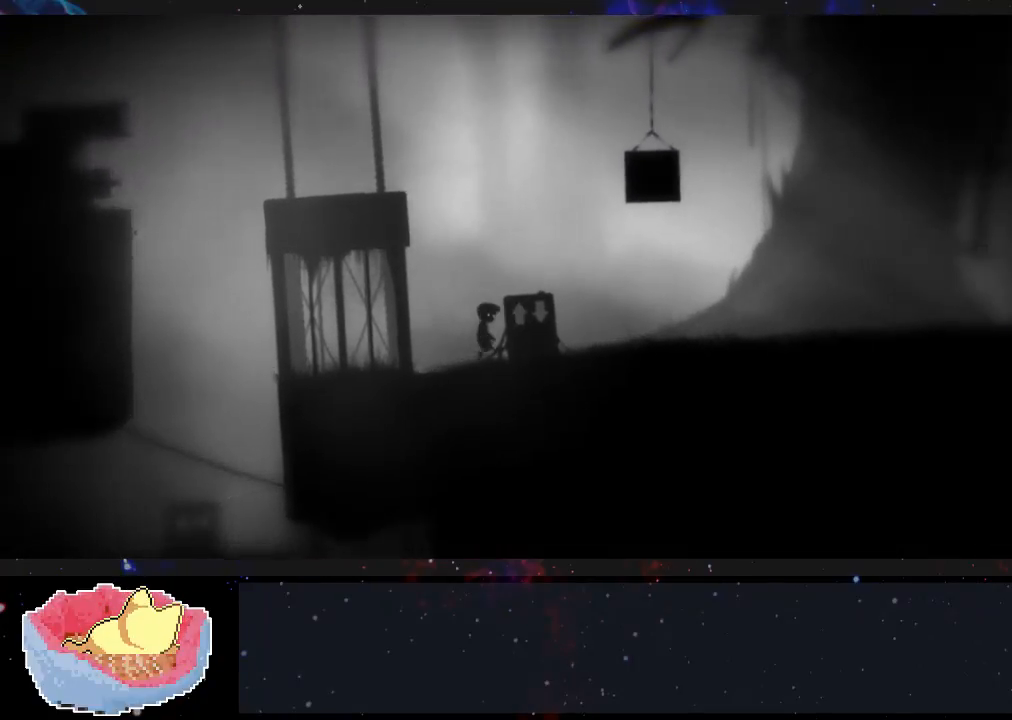
{"dt_ms": 500, "buttons": ["X"], "left_stick": "center", "right_stick": "center", "events": [[367, "X", "down"], [500, "left_stick", "center"]]}
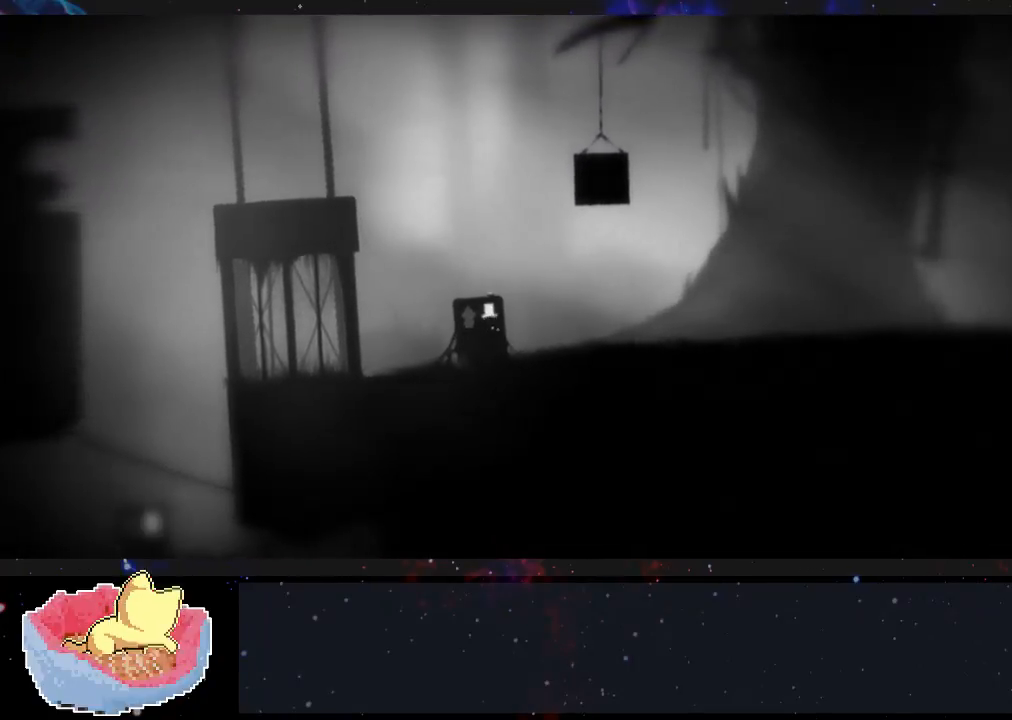
{"dt_ms": 500, "buttons": [], "left_stick": "left", "right_stick": "center", "events": [[33, "X", "up"], [67, "left_stick", "left"]]}